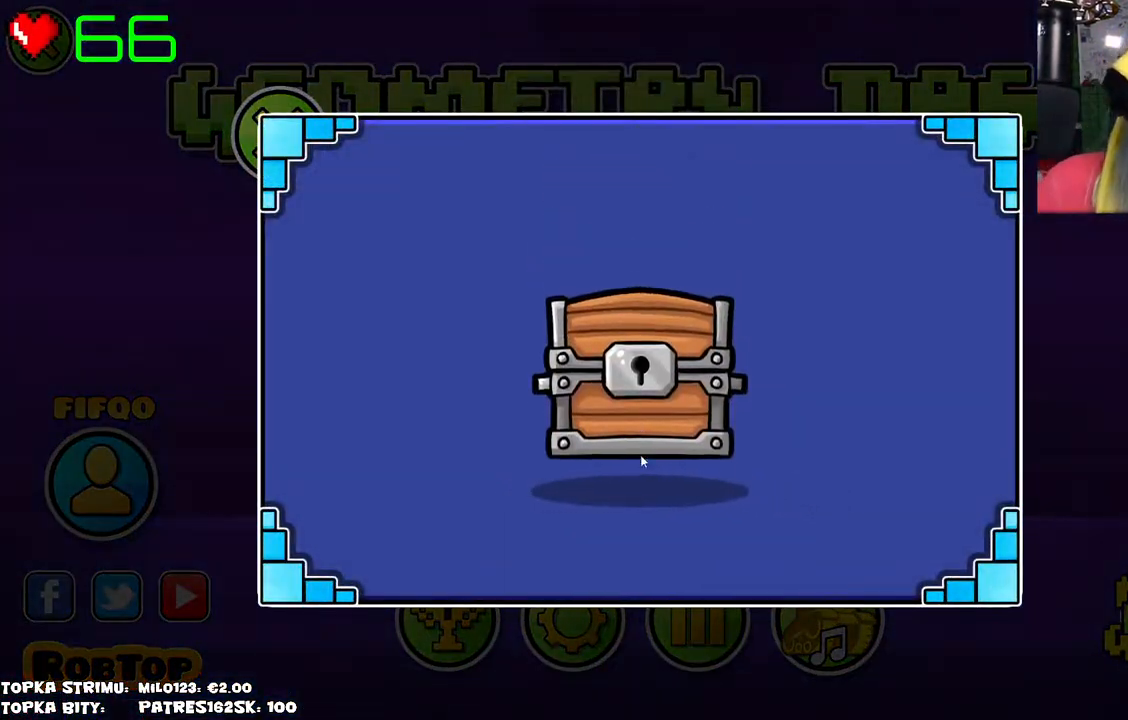
Gameplay with keyboard and mouse; each line is a JSON object with the keys and mouse buttons held at the frame after it. "events" lists presses ("down") and releases ("up") of "mouse_left", "mouse_wheel" and "mouse_right" between this image and that frame as [ms after this image, input, new state], when the widget could be followed in between. "mouse_left", "mouse_wheel", "mouse_right" = the "left", "wheel", "right" buttons of the "mouse" list. No other keys are recorded. "wheel" means that the mouse wheel is clicked or scrolled. Mouse movement is not recorded.
{"keys": [], "mouse": [], "events": [[50, "mouse_left", "up"], [150, "mouse_left", "down"], [200, "mouse_left", "up"], [284, "mouse_left", "down"], [334, "mouse_left", "up"], [384, "mouse_left", "down"], [484, "mouse_left", "up"]]}
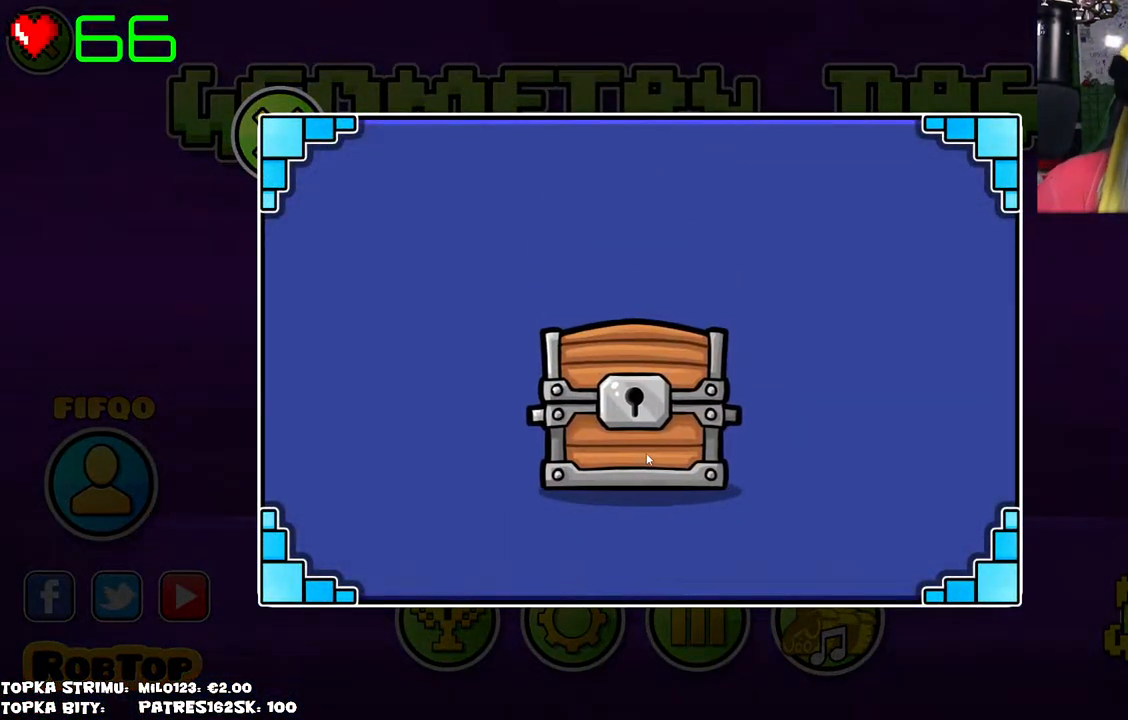
{"keys": [], "mouse": [], "events": [[17, "mouse_left", "down"], [117, "mouse_left", "up"], [167, "mouse_left", "down"], [217, "mouse_left", "up"], [300, "mouse_left", "down"], [350, "mouse_left", "up"], [450, "mouse_left", "down"], [484, "mouse_left", "up"]]}
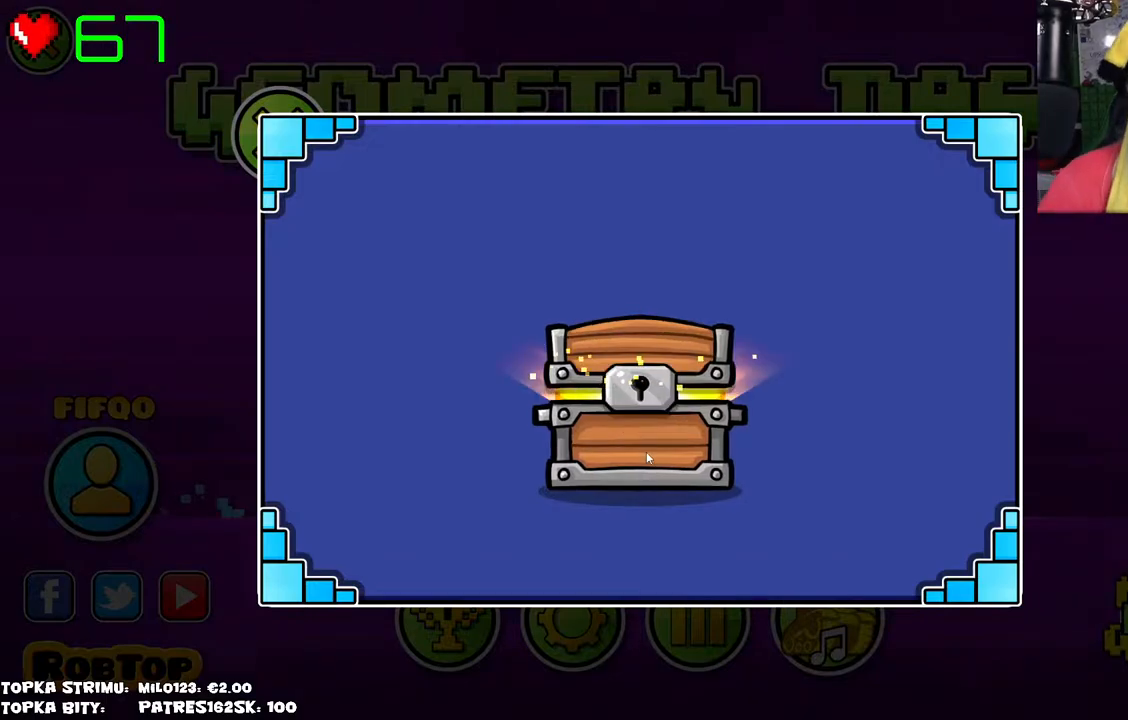
{"keys": [], "mouse": [], "events": [[84, "mouse_left", "down"], [134, "mouse_left", "up"], [217, "mouse_left", "down"], [267, "mouse_left", "up"], [367, "mouse_left", "down"], [417, "mouse_left", "up"]]}
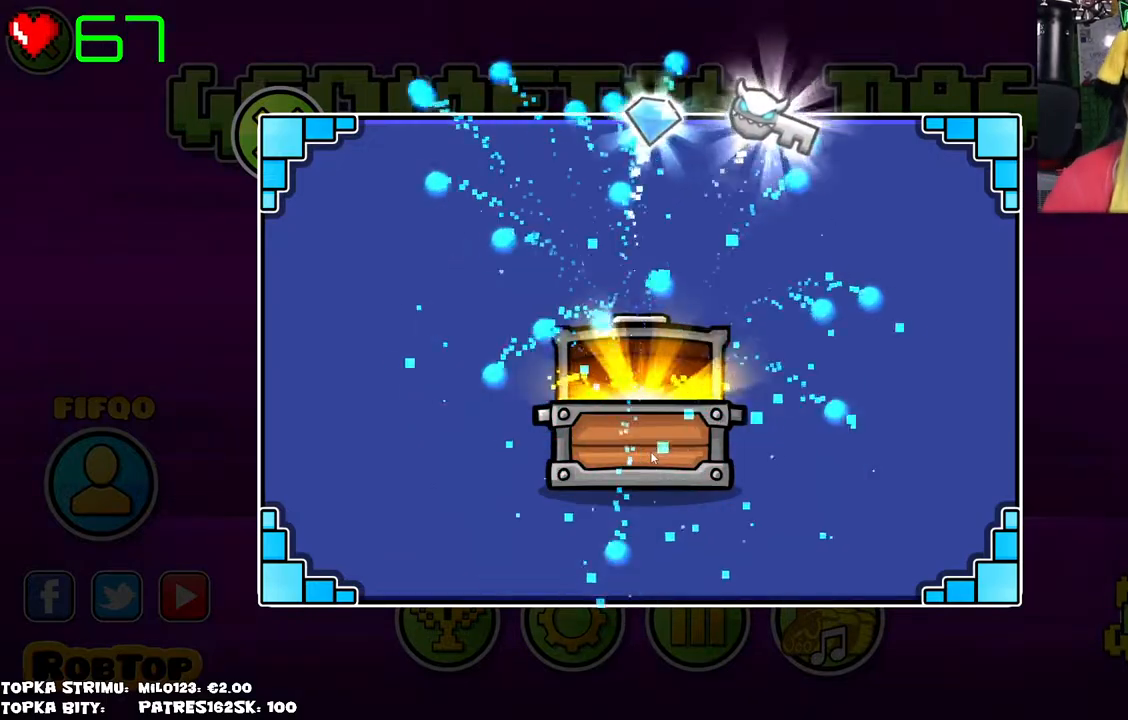
{"keys": [], "mouse": [], "events": []}
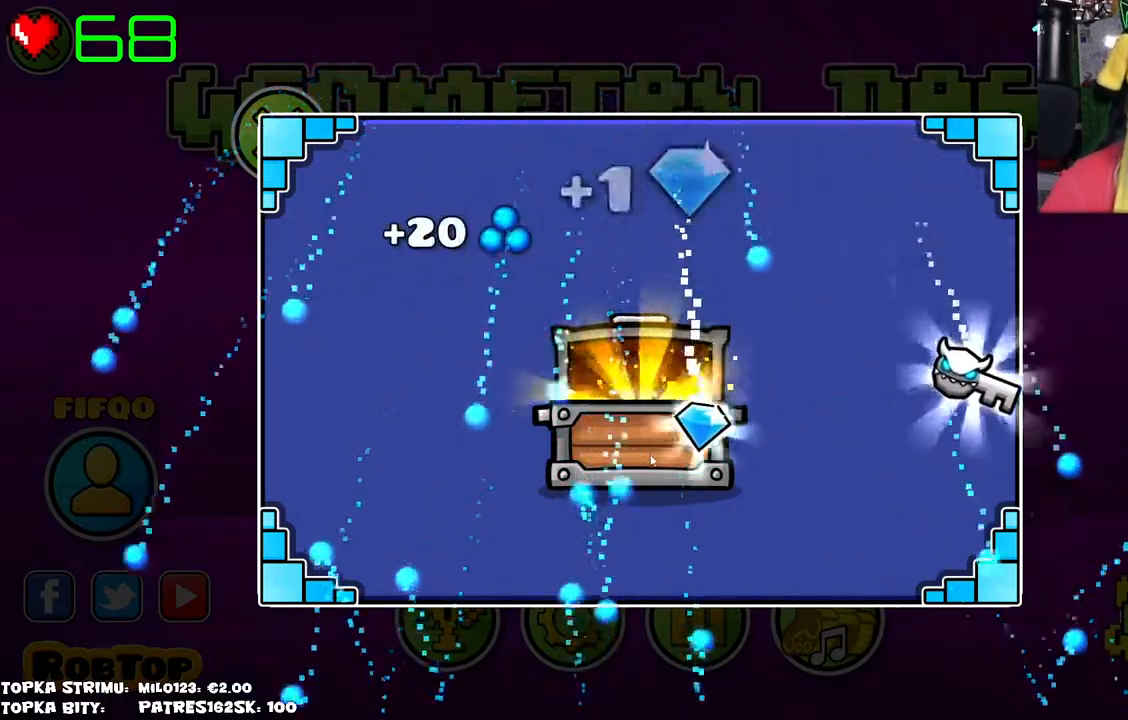
{"keys": [], "mouse": [], "events": []}
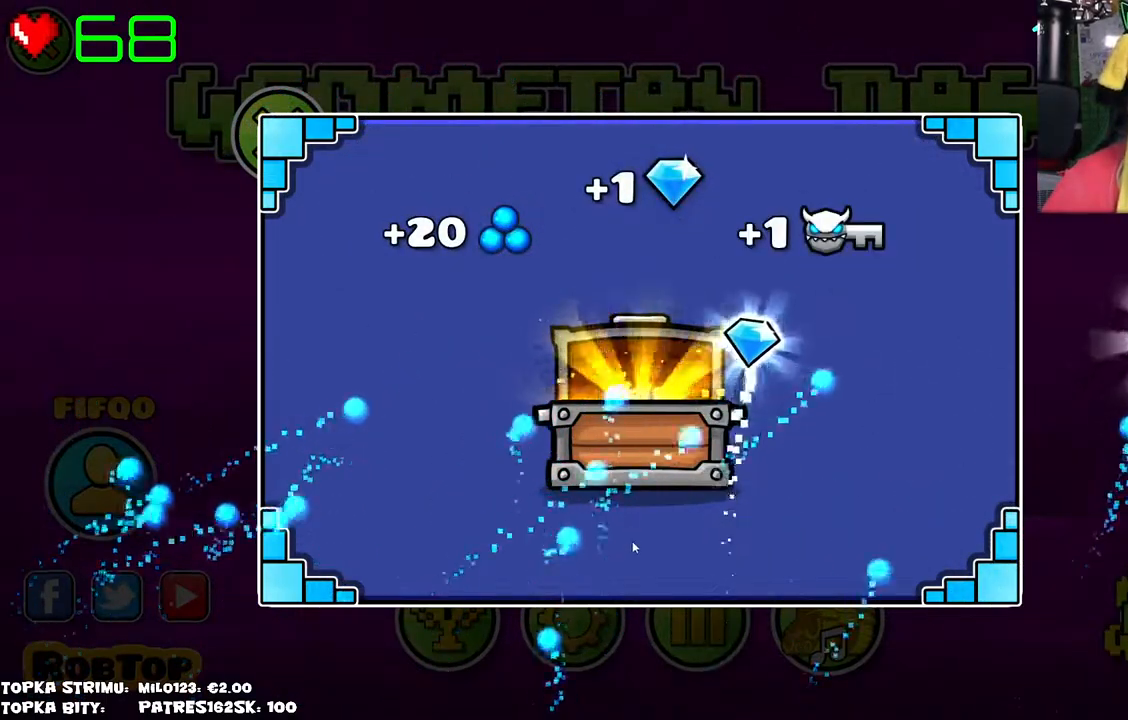
{"keys": [], "mouse": [], "events": []}
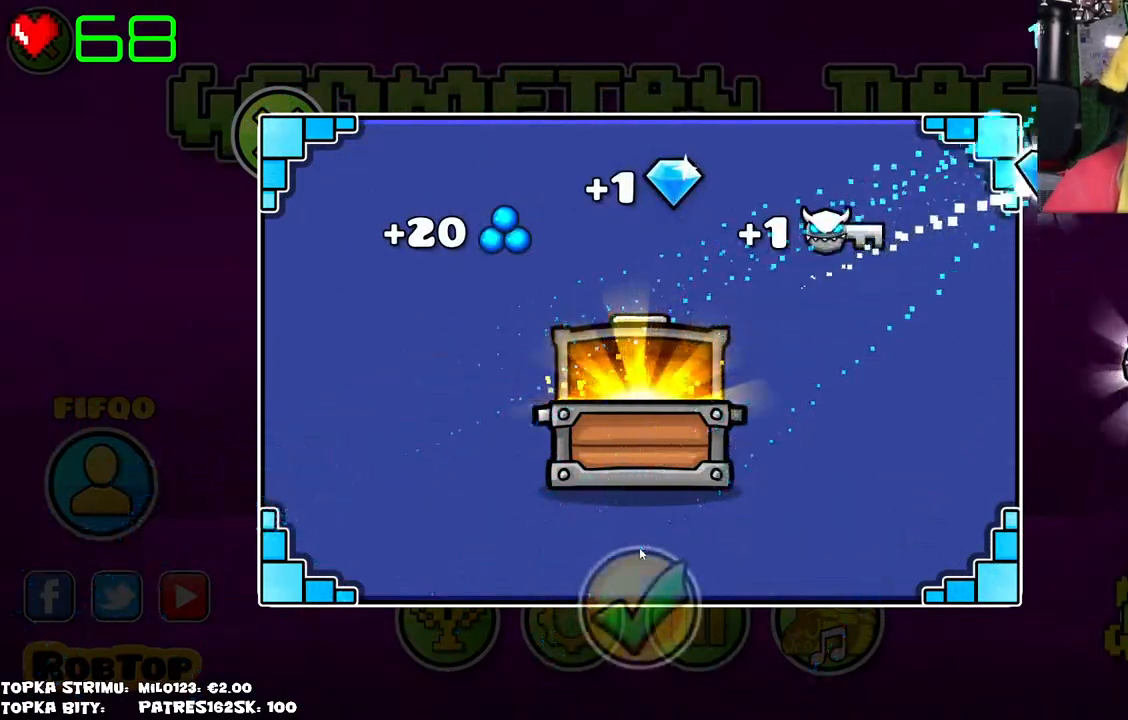
{"keys": [], "mouse": [], "events": [[100, "mouse_left", "down"], [150, "mouse_left", "up"], [434, "mouse_left", "down"], [484, "mouse_left", "up"]]}
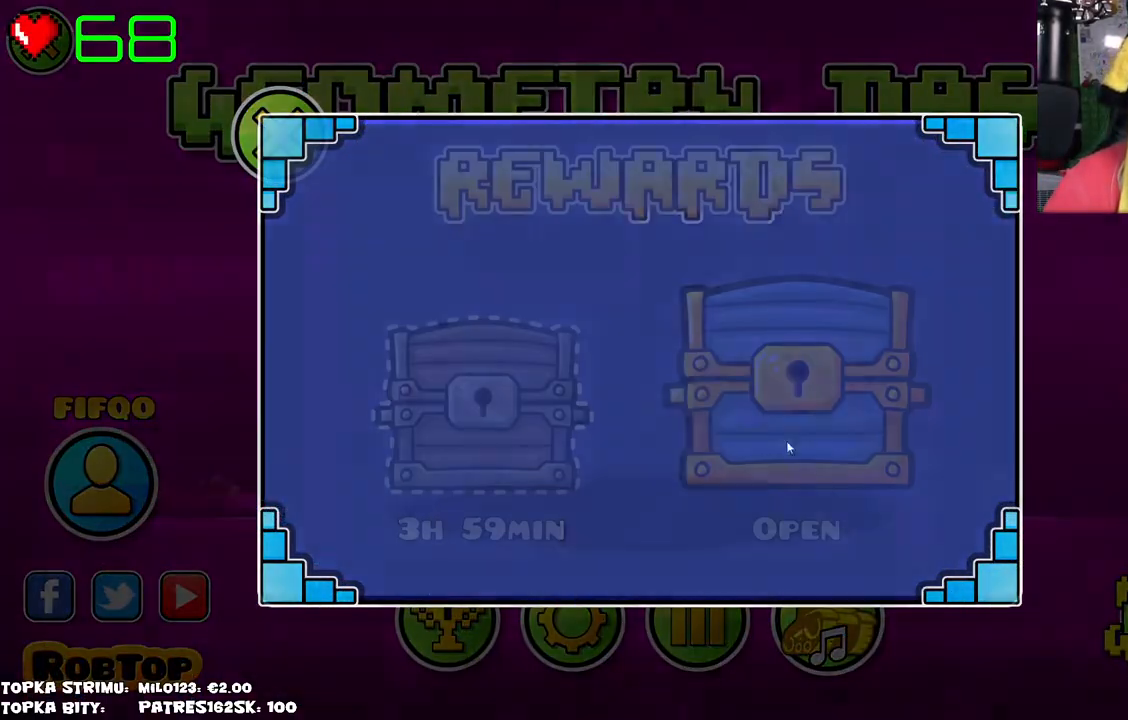
{"keys": [], "mouse": [], "events": [[434, "mouse_left", "down"], [484, "mouse_left", "up"]]}
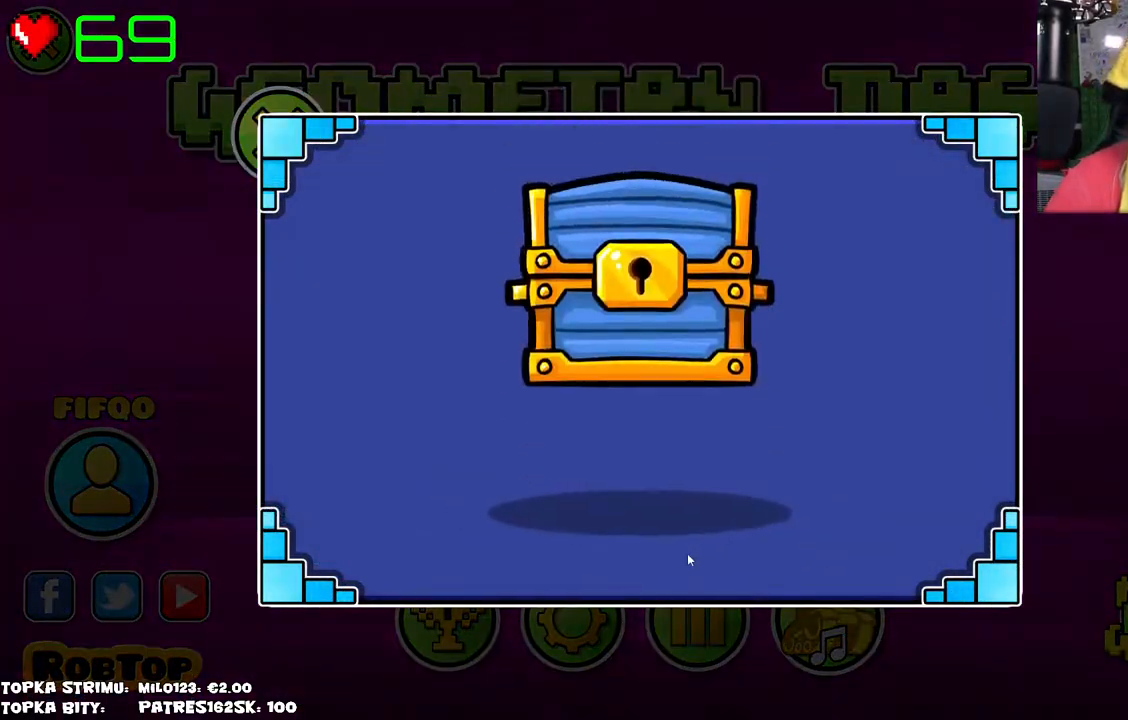
{"keys": [], "mouse": [], "events": [[84, "mouse_left", "down"], [134, "mouse_left", "up"], [167, "mouse_left", "down"], [284, "mouse_left", "up"], [317, "mouse_left", "down"], [367, "mouse_left", "up"], [467, "mouse_left", "down"], [500, "mouse_left", "up"]]}
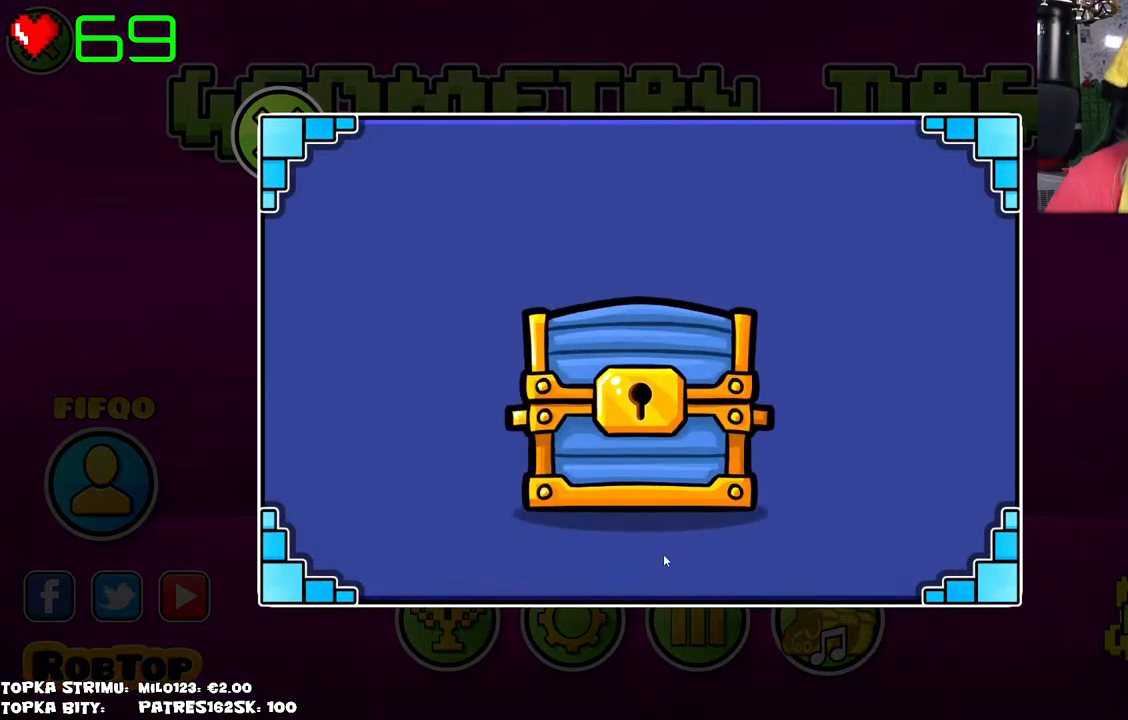
{"keys": [], "mouse": ["left"], "events": [[100, "mouse_left", "down"], [150, "mouse_left", "up"], [234, "mouse_left", "down"], [284, "mouse_left", "up"], [334, "mouse_left", "down"], [434, "mouse_left", "up"], [484, "mouse_left", "down"]]}
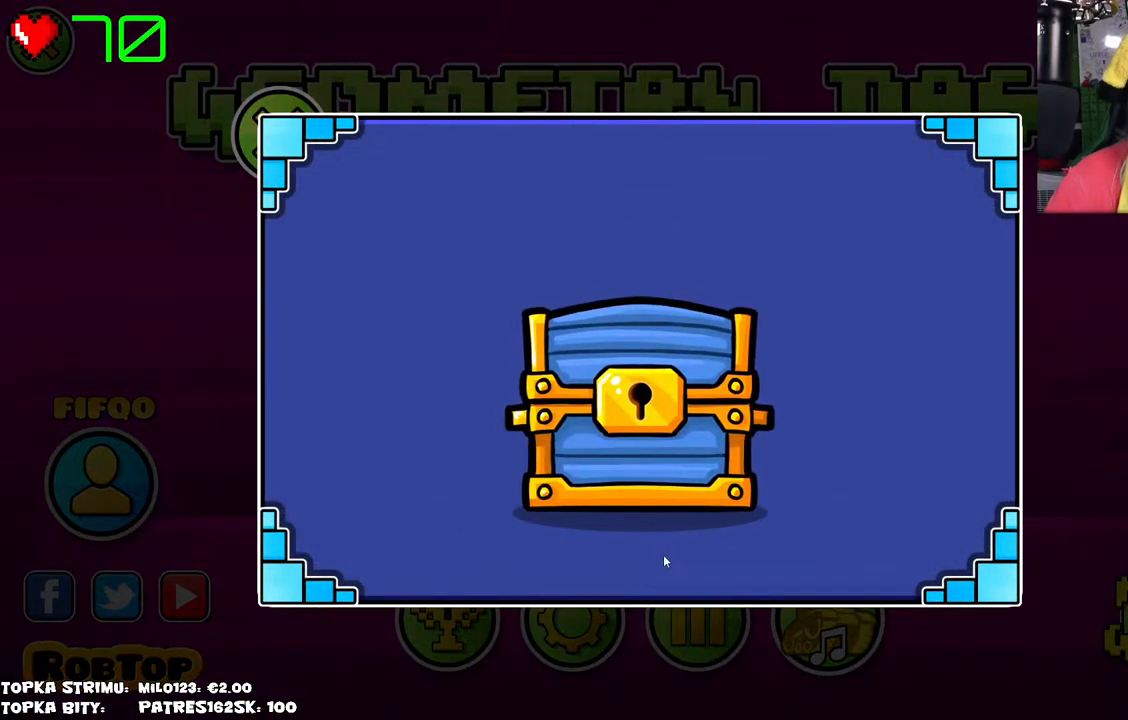
{"keys": [], "mouse": ["left"], "events": [[17, "mouse_left", "up"], [67, "mouse_left", "down"], [150, "mouse_left", "up"], [200, "mouse_left", "down"], [300, "mouse_left", "up"], [350, "mouse_left", "down"], [434, "mouse_left", "up"], [484, "mouse_left", "down"]]}
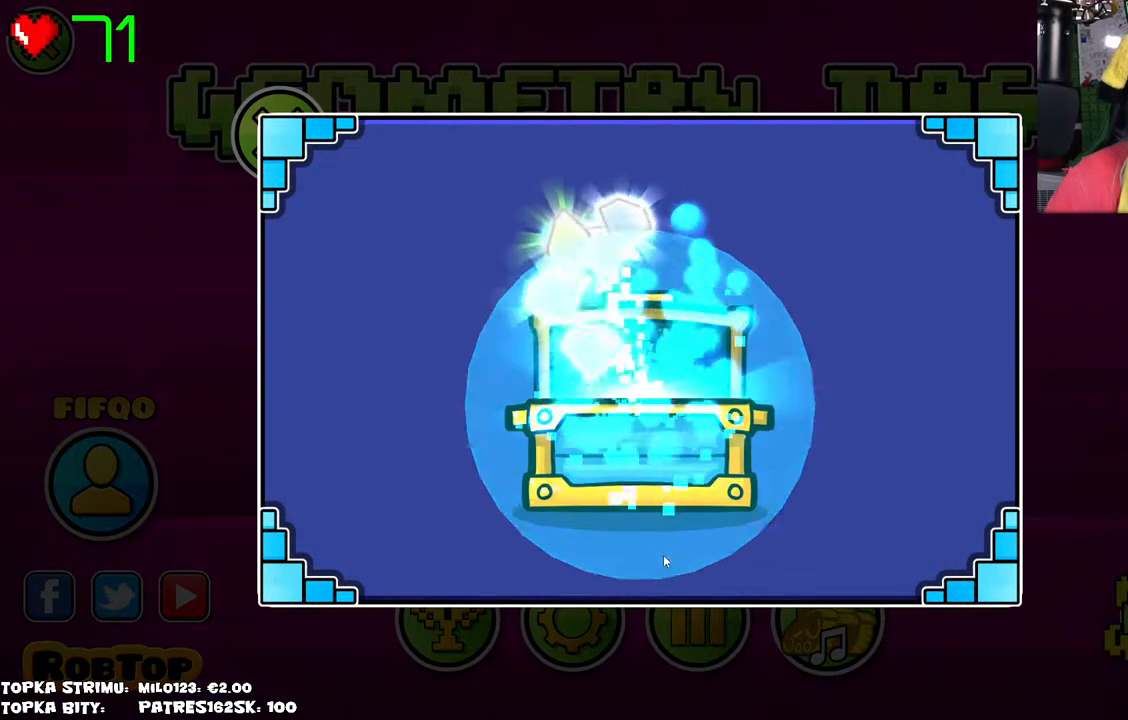
{"keys": [], "mouse": [], "events": [[84, "mouse_left", "up"], [134, "mouse_left", "down"], [234, "mouse_left", "up"]]}
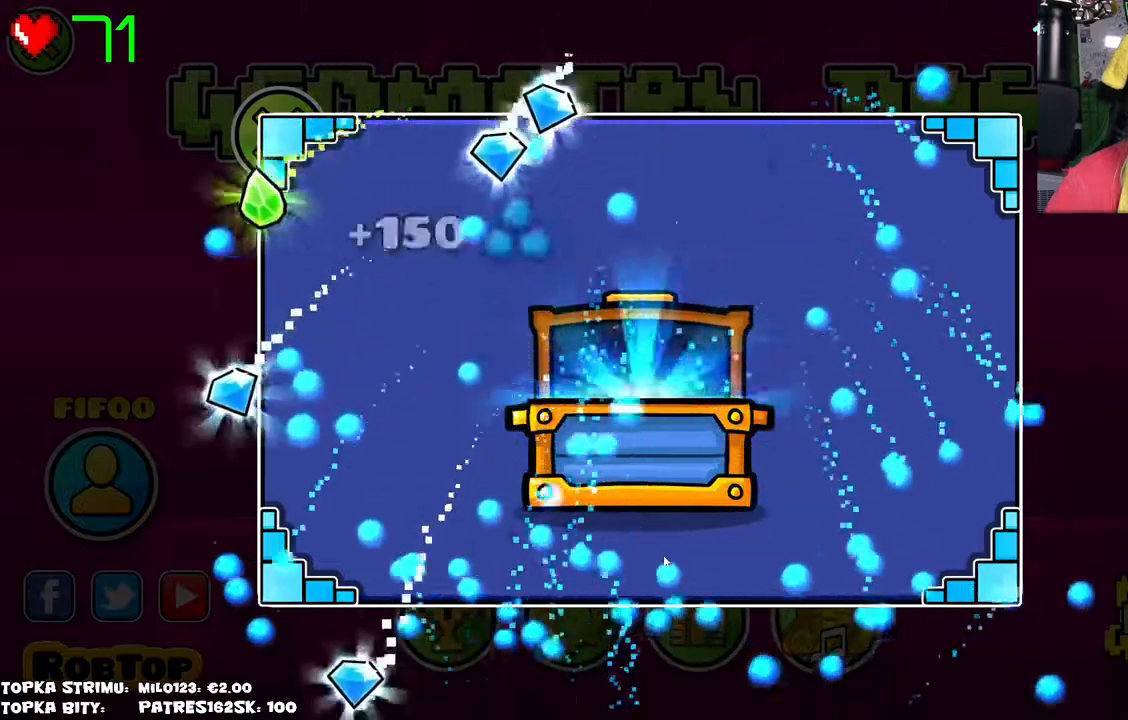
{"keys": [], "mouse": [], "events": []}
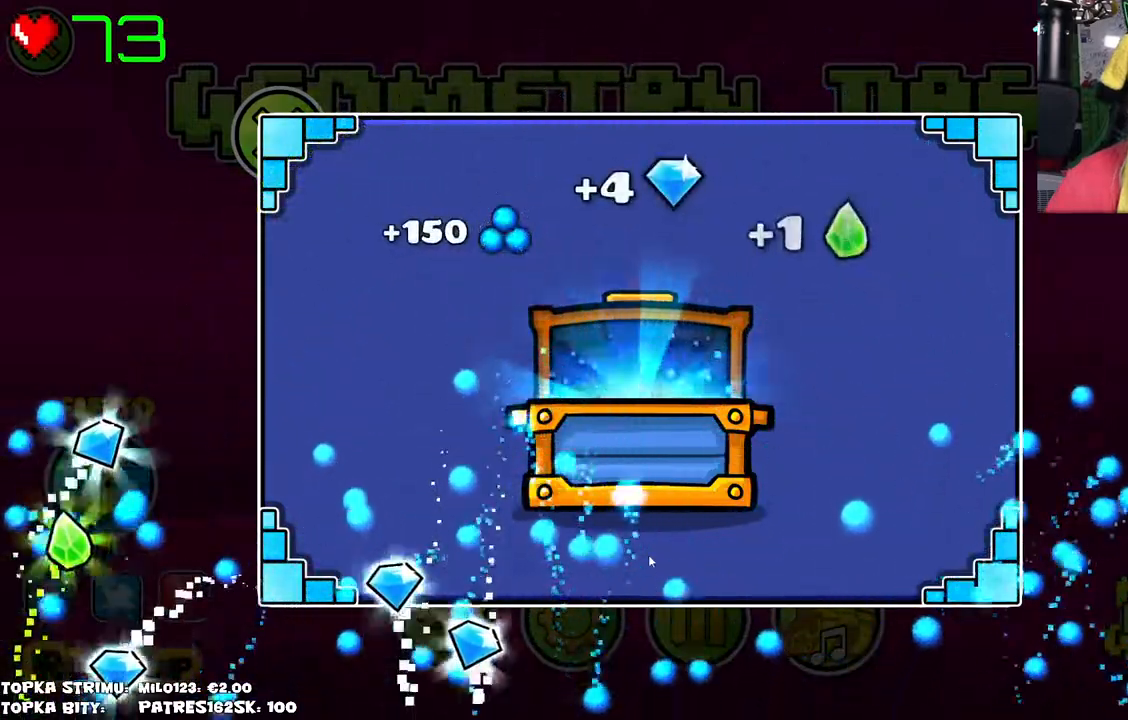
{"keys": [], "mouse": [], "events": []}
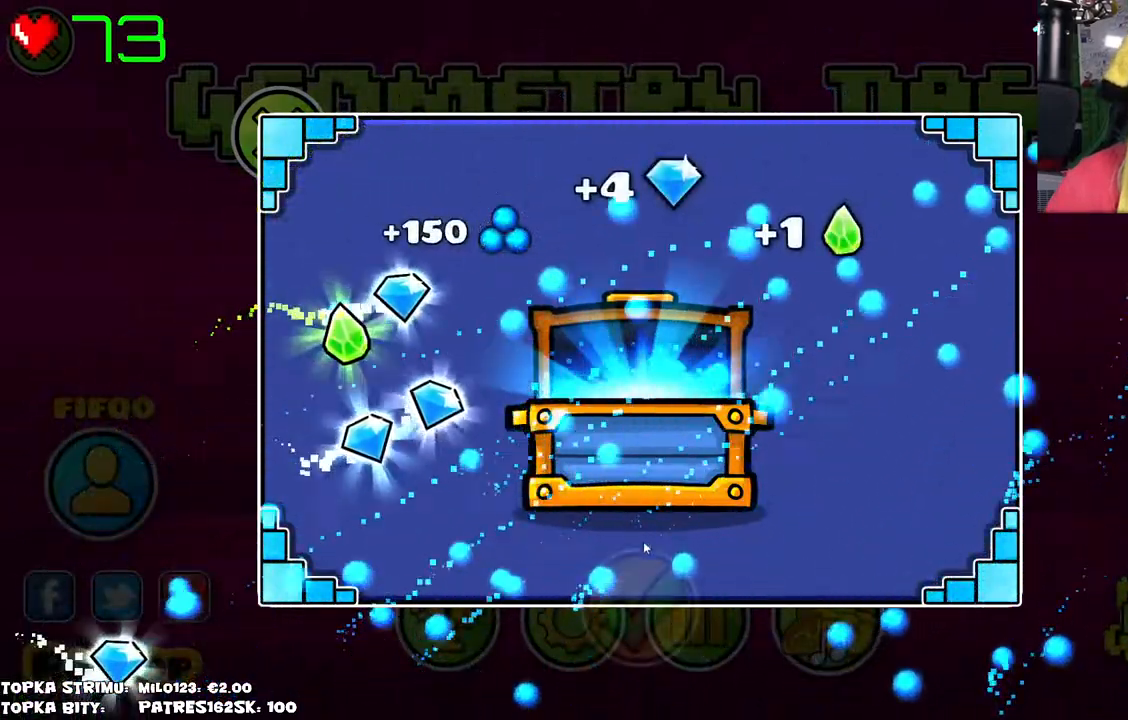
{"keys": [], "mouse": [], "events": [[467, "mouse_left", "down"], [500, "mouse_left", "up"]]}
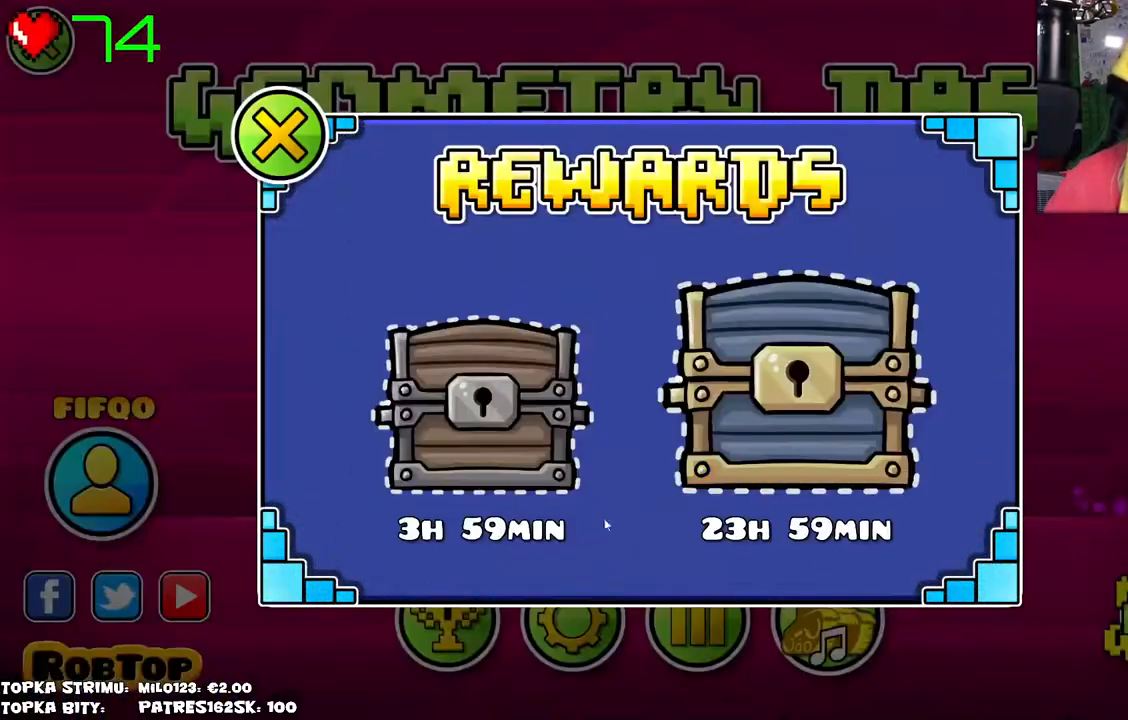
{"keys": [], "mouse": [], "events": []}
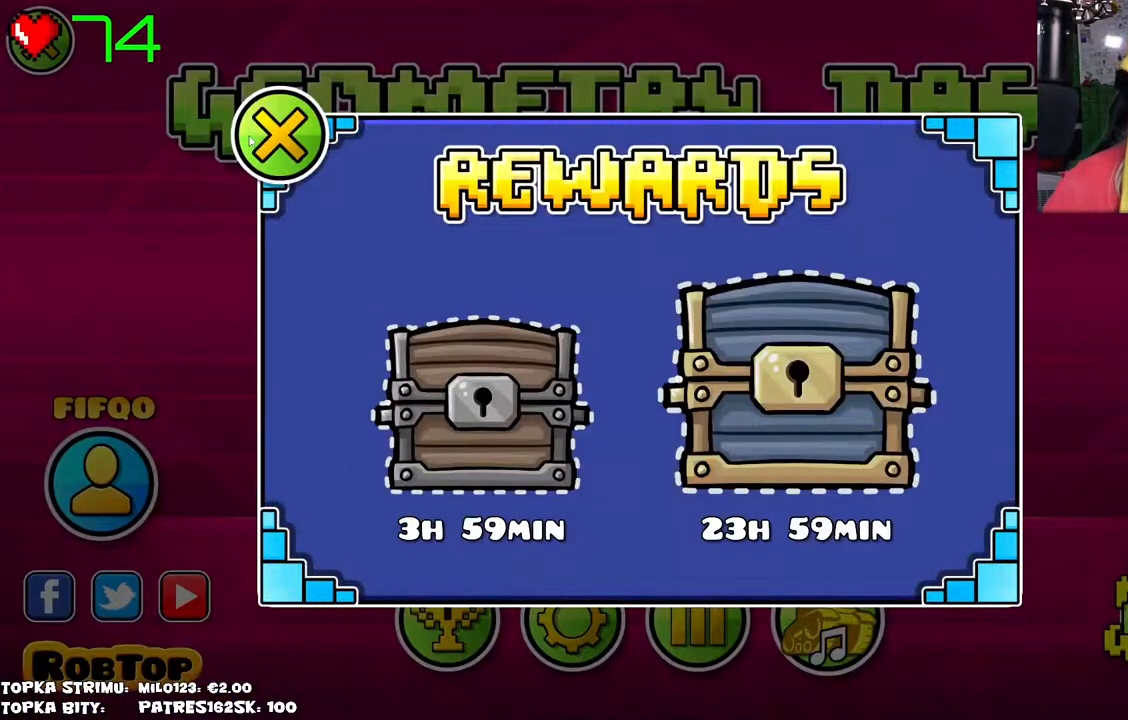
{"keys": [], "mouse": [], "events": [[117, "mouse_left", "down"], [167, "mouse_left", "up"], [434, "mouse_left", "down"], [500, "mouse_left", "up"]]}
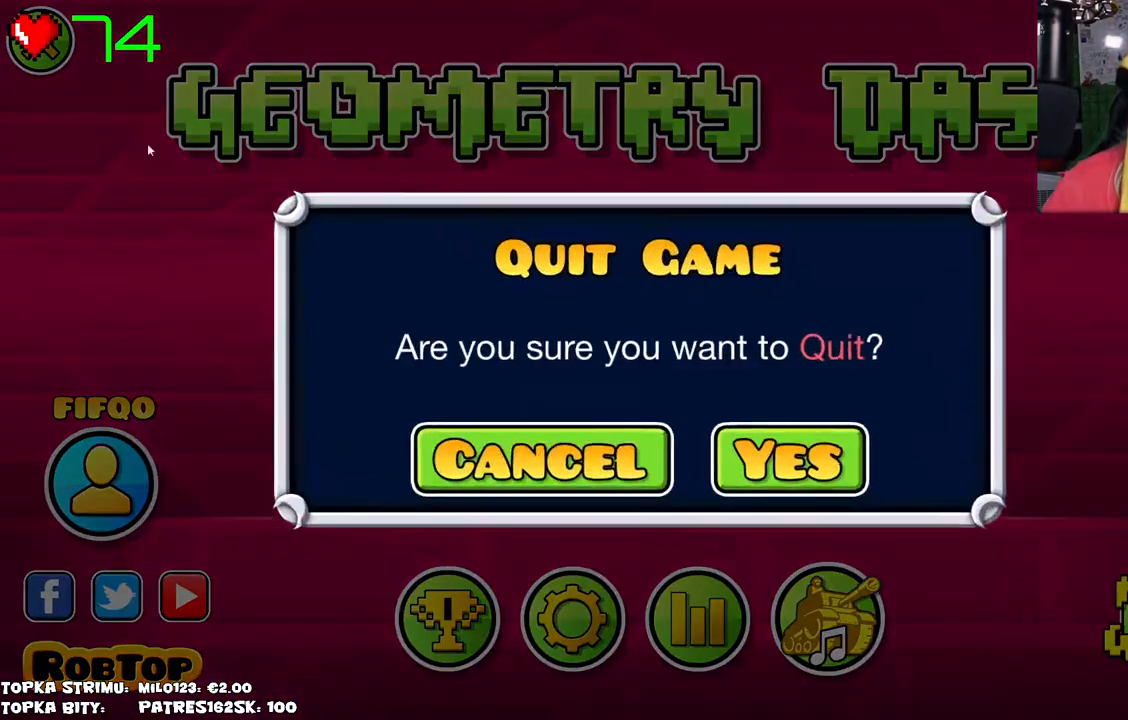
{"keys": [], "mouse": [], "events": []}
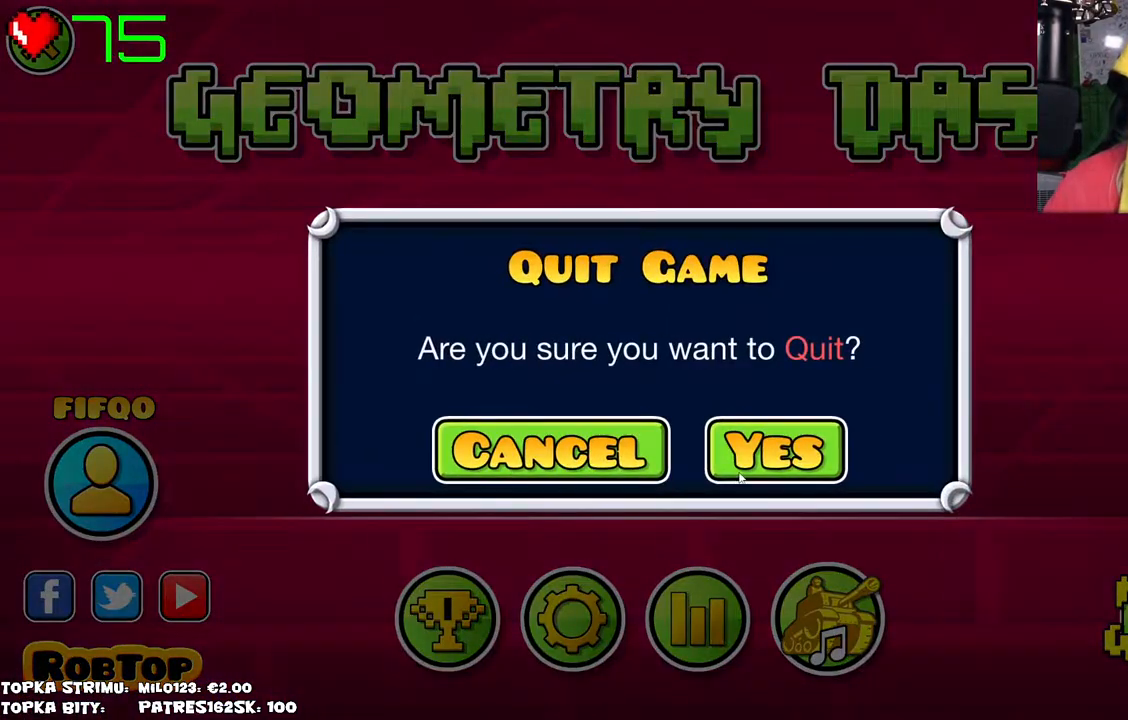
{"keys": [], "mouse": [], "events": []}
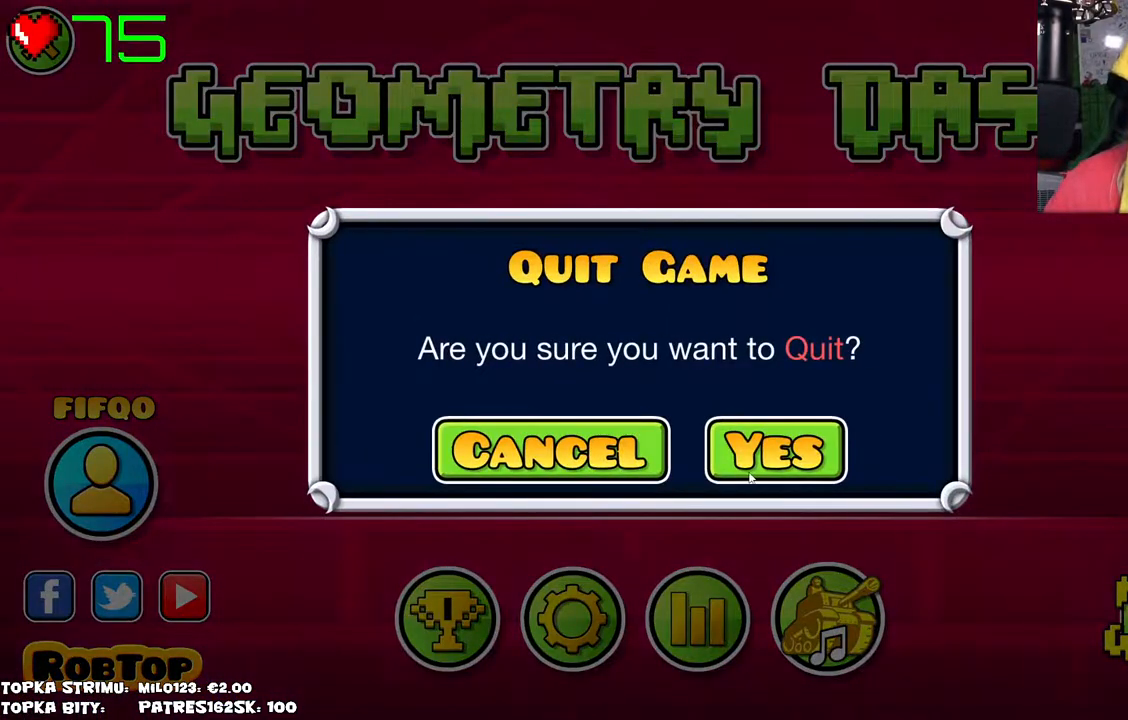
{"keys": [], "mouse": [], "events": [[450, "mouse_left", "down"], [500, "mouse_left", "up"]]}
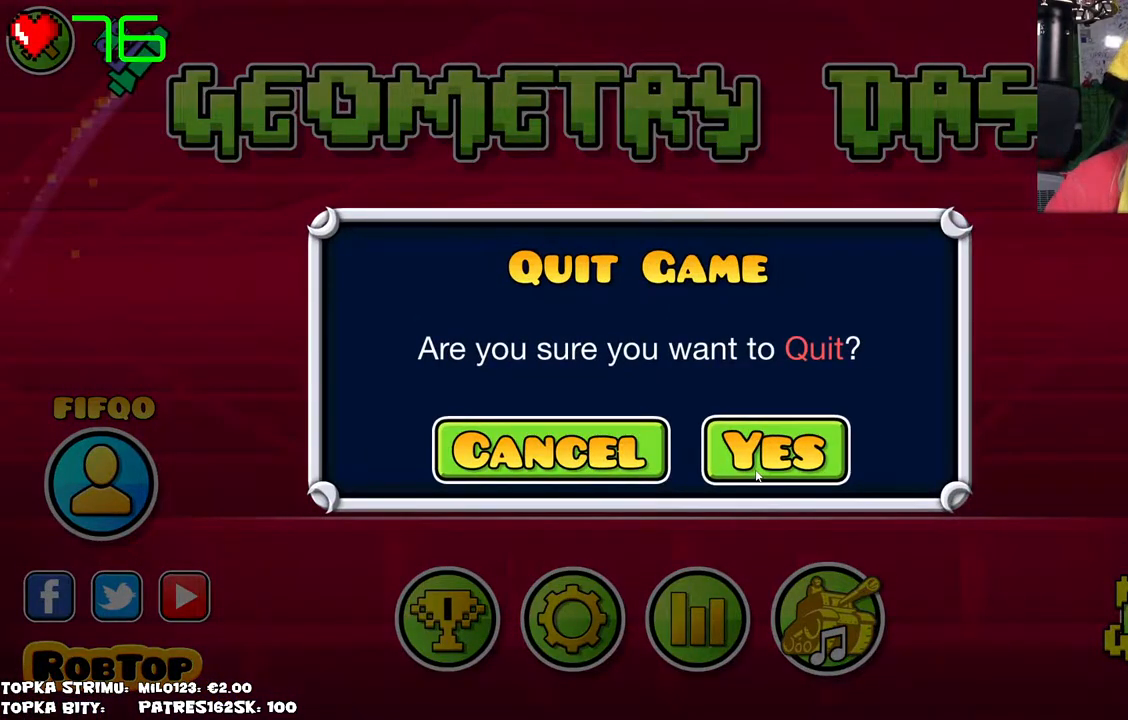
{"keys": [], "mouse": [], "events": []}
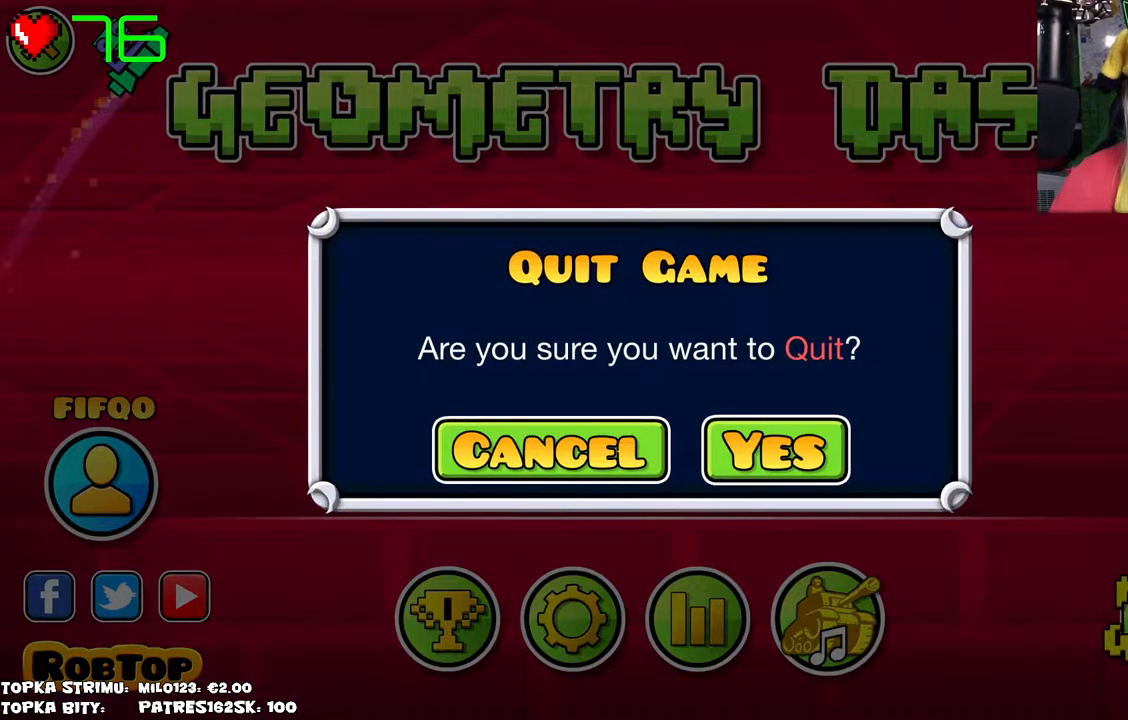
{"keys": [], "mouse": ["left"], "events": [[484, "mouse_left", "down"]]}
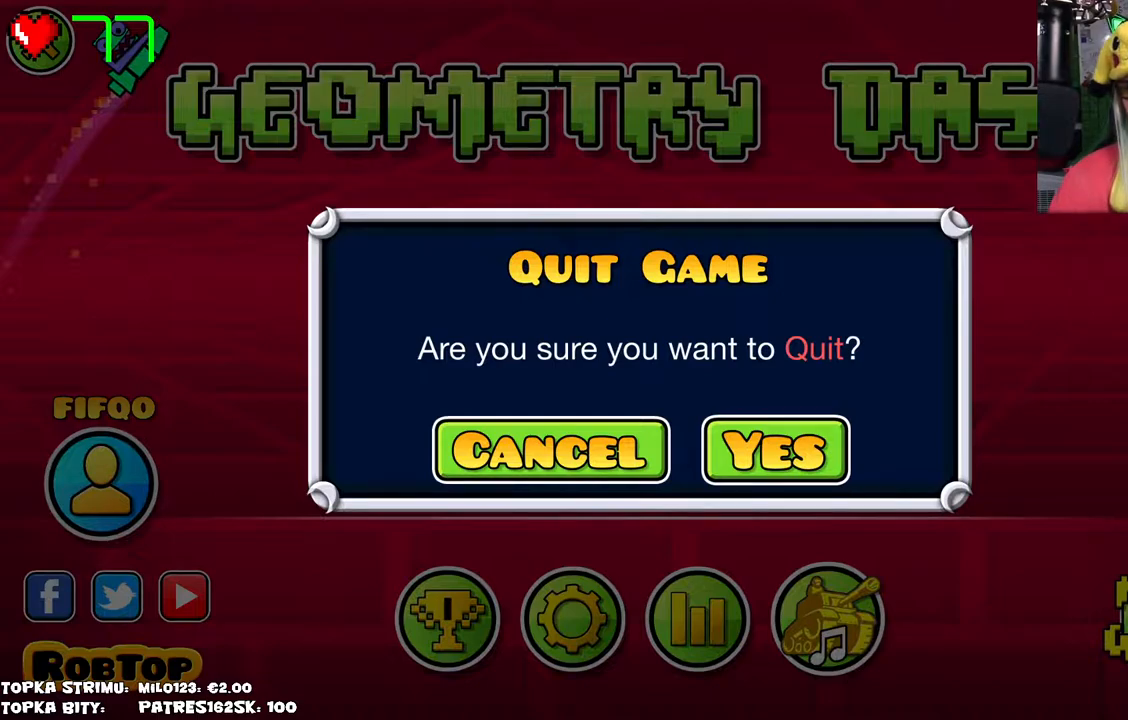
{"keys": [], "mouse": [], "events": [[84, "mouse_left", "up"]]}